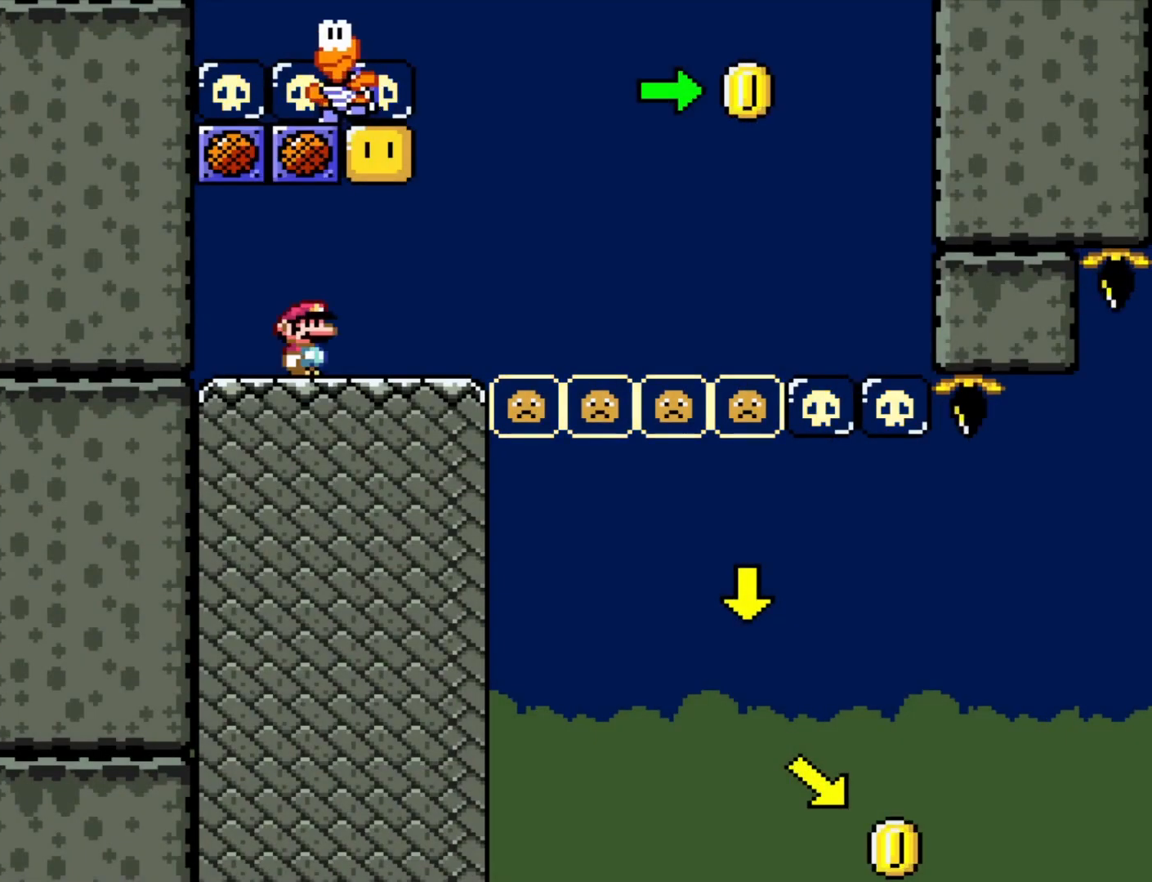
Gameplay with a controller (Nintendo layout); each line is a JSON object with the inputs held at the frame after it. "events" lists button and stick changes between this image and that frame as [ms after this image, input, new state], when the widget could be followed in between. Not read: A B L3 R3 X Y.
{"buttons": ["DPAD_RIGHT"], "events": [[383, "DPAD_RIGHT", "down"]]}
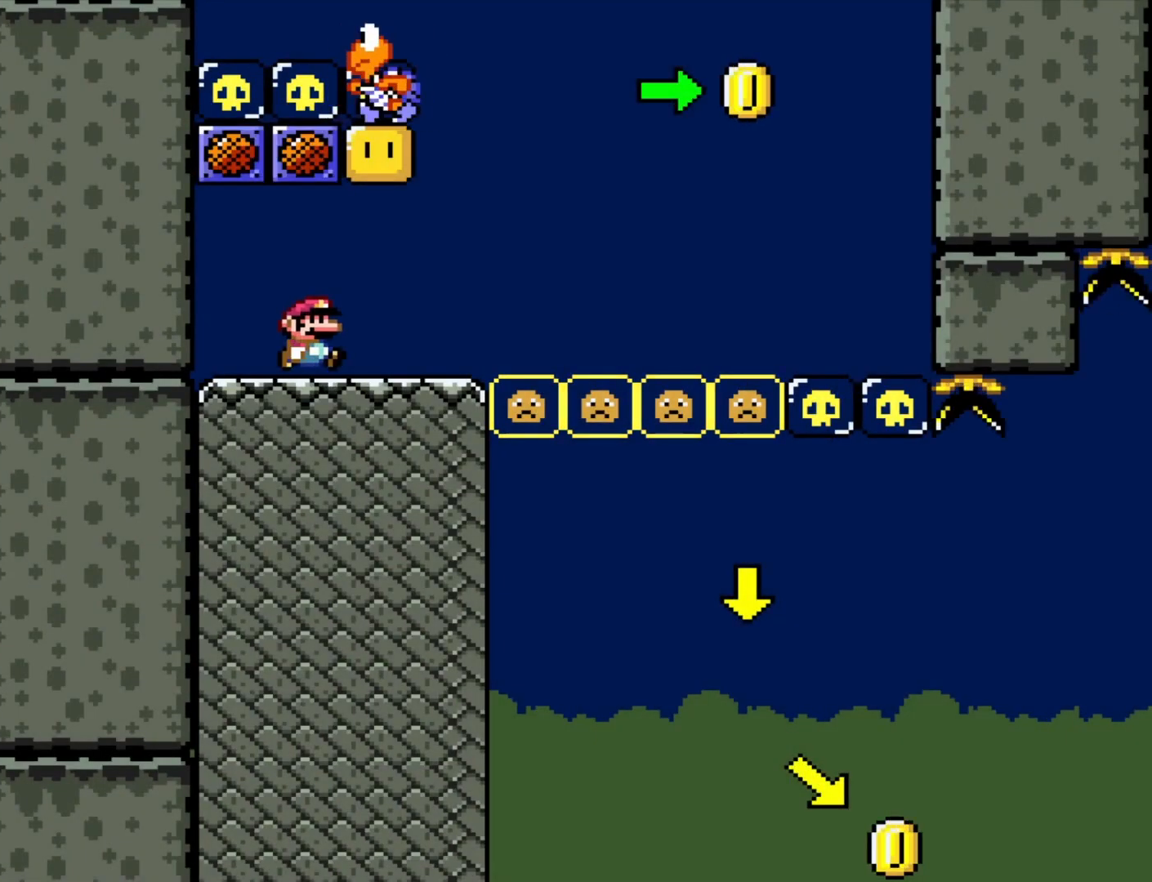
{"buttons": [], "events": [[167, "DPAD_UP", "down"], [183, "DPAD_LEFT", "down"], [183, "DPAD_RIGHT", "up"], [333, "DPAD_UP", "up"], [350, "DPAD_LEFT", "up"], [367, "DPAD_RIGHT", "down"], [467, "DPAD_RIGHT", "up"]]}
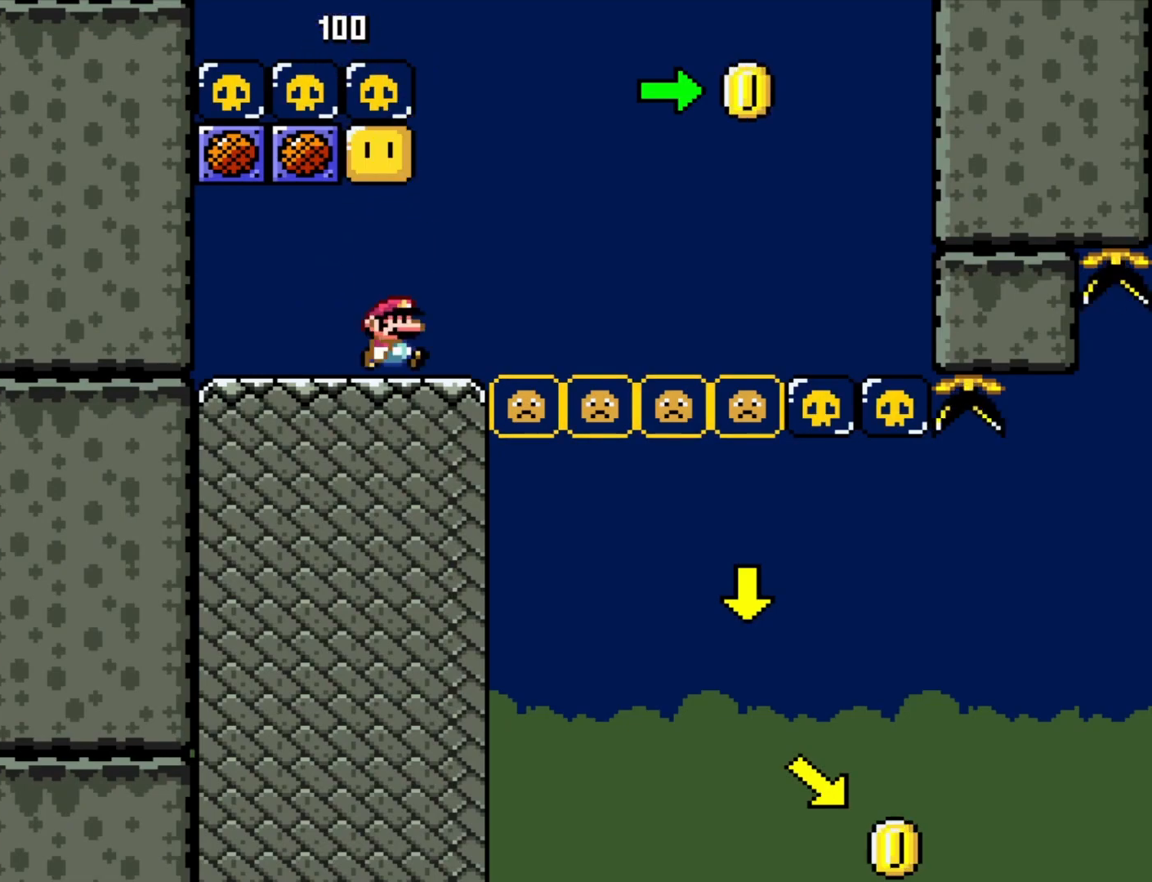
{"buttons": [], "events": []}
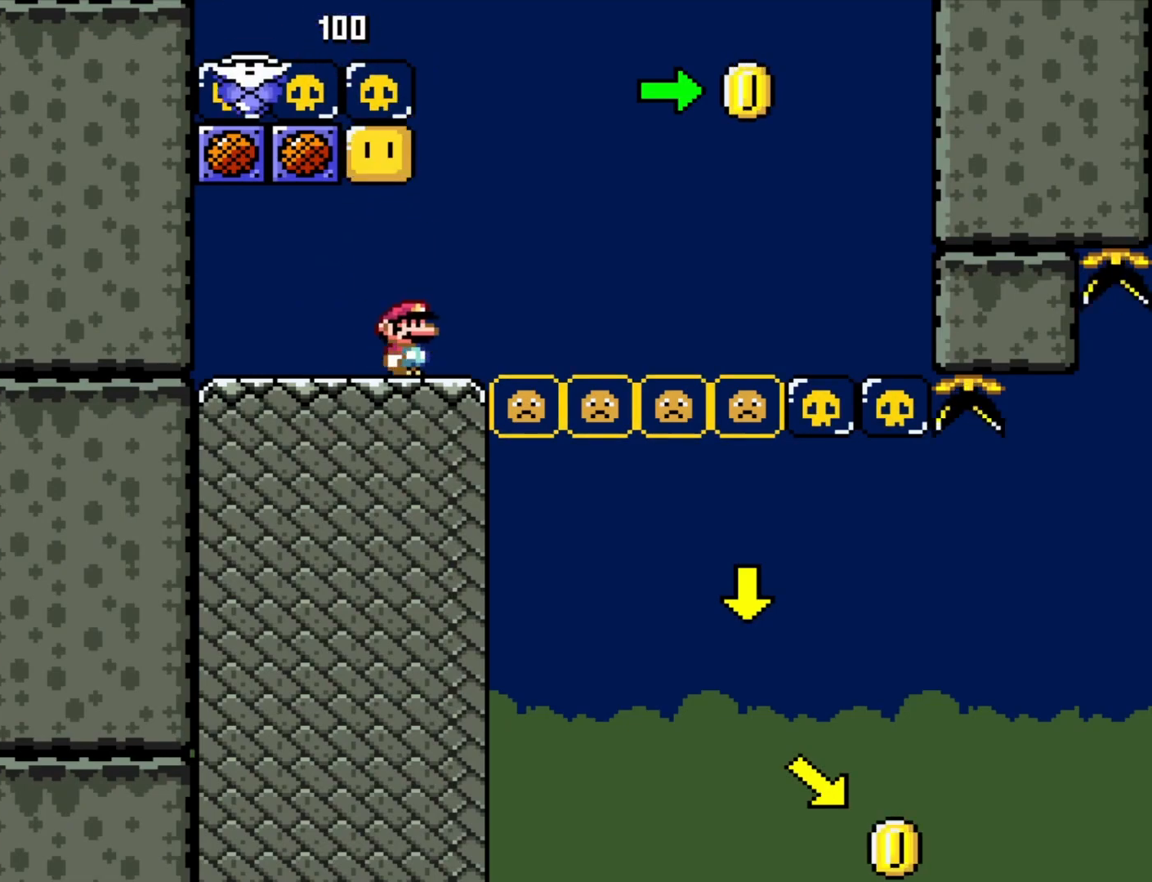
{"buttons": ["DPAD_RIGHT"], "events": [[50, "DPAD_LEFT", "down"], [483, "DPAD_LEFT", "up"], [483, "DPAD_RIGHT", "down"]]}
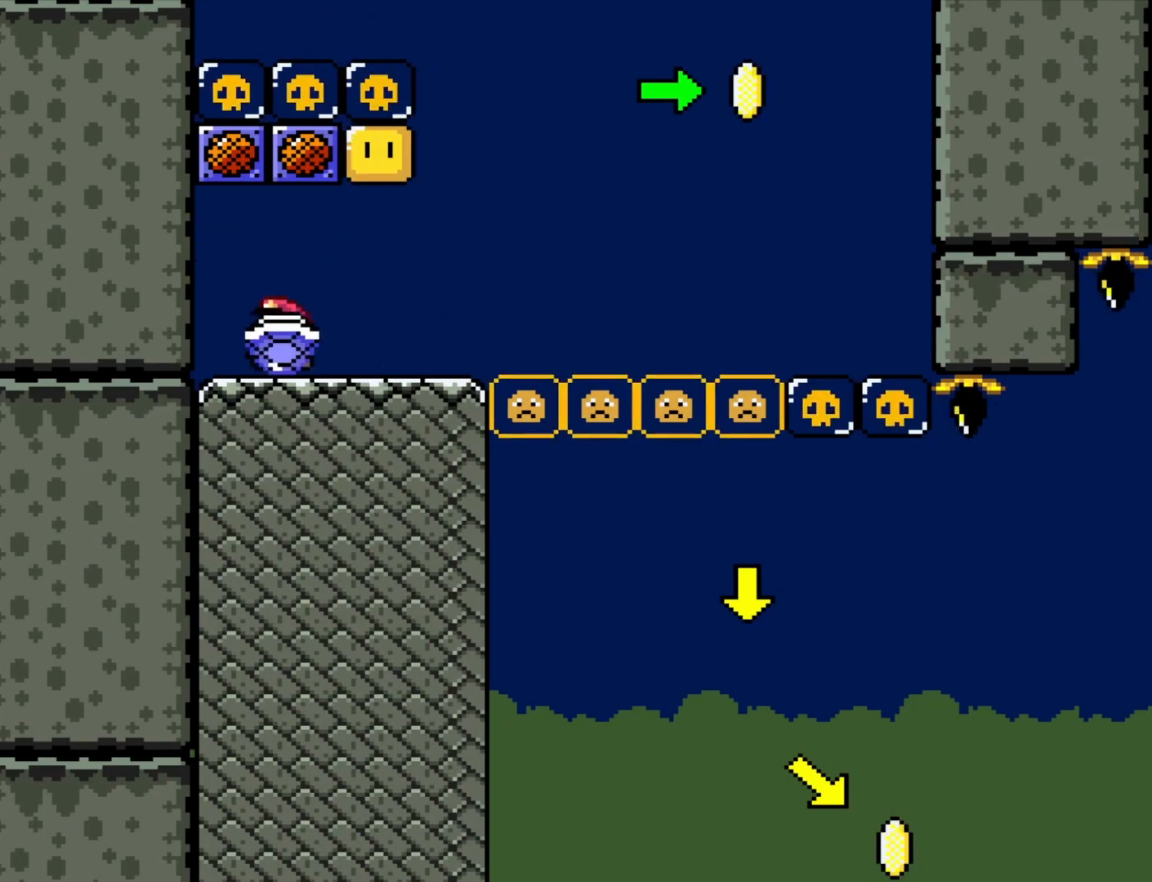
{"buttons": ["DPAD_RIGHT"], "events": []}
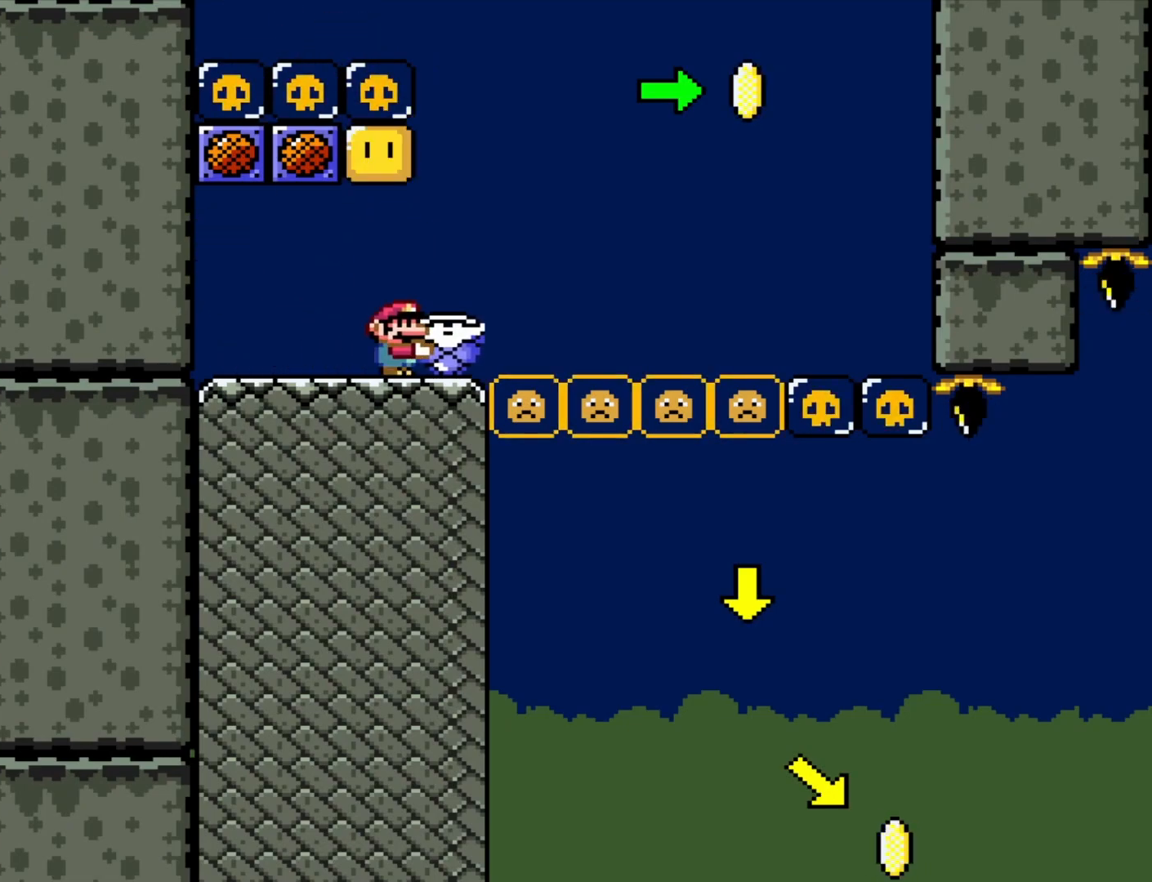
{"buttons": ["DPAD_DOWN", "DPAD_RIGHT"], "events": [[150, "DPAD_DOWN", "down"], [167, "DPAD_DOWN", "up"], [167, "DPAD_LEFT", "down"], [167, "DPAD_RIGHT", "up"], [267, "DPAD_DOWN", "down"], [267, "DPAD_LEFT", "up"], [283, "DPAD_RIGHT", "down"]]}
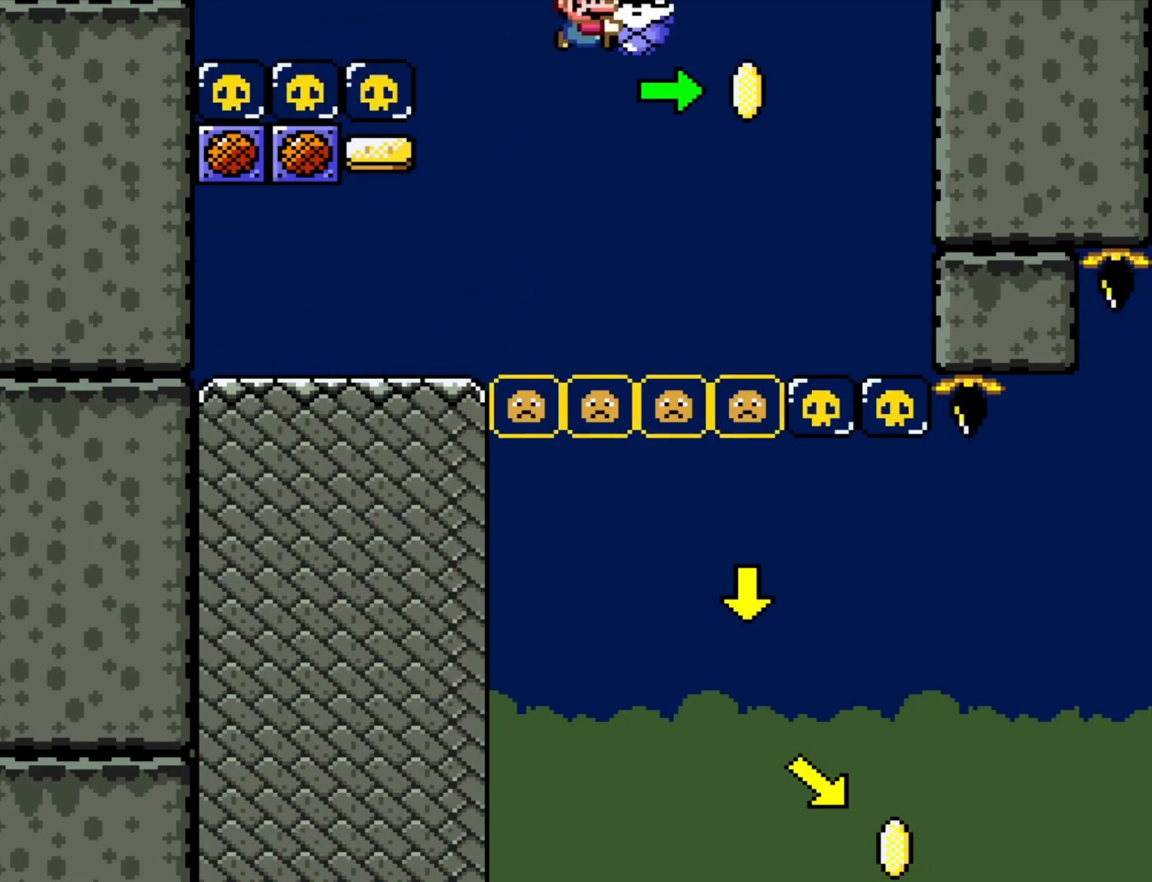
{"buttons": ["DPAD_DOWN", "DPAD_RIGHT"], "events": [[117, "DPAD_RIGHT", "up"], [150, "DPAD_LEFT", "down"], [250, "DPAD_LEFT", "up"], [283, "DPAD_RIGHT", "down"], [383, "DPAD_RIGHT", "up"], [450, "DPAD_RIGHT", "down"]]}
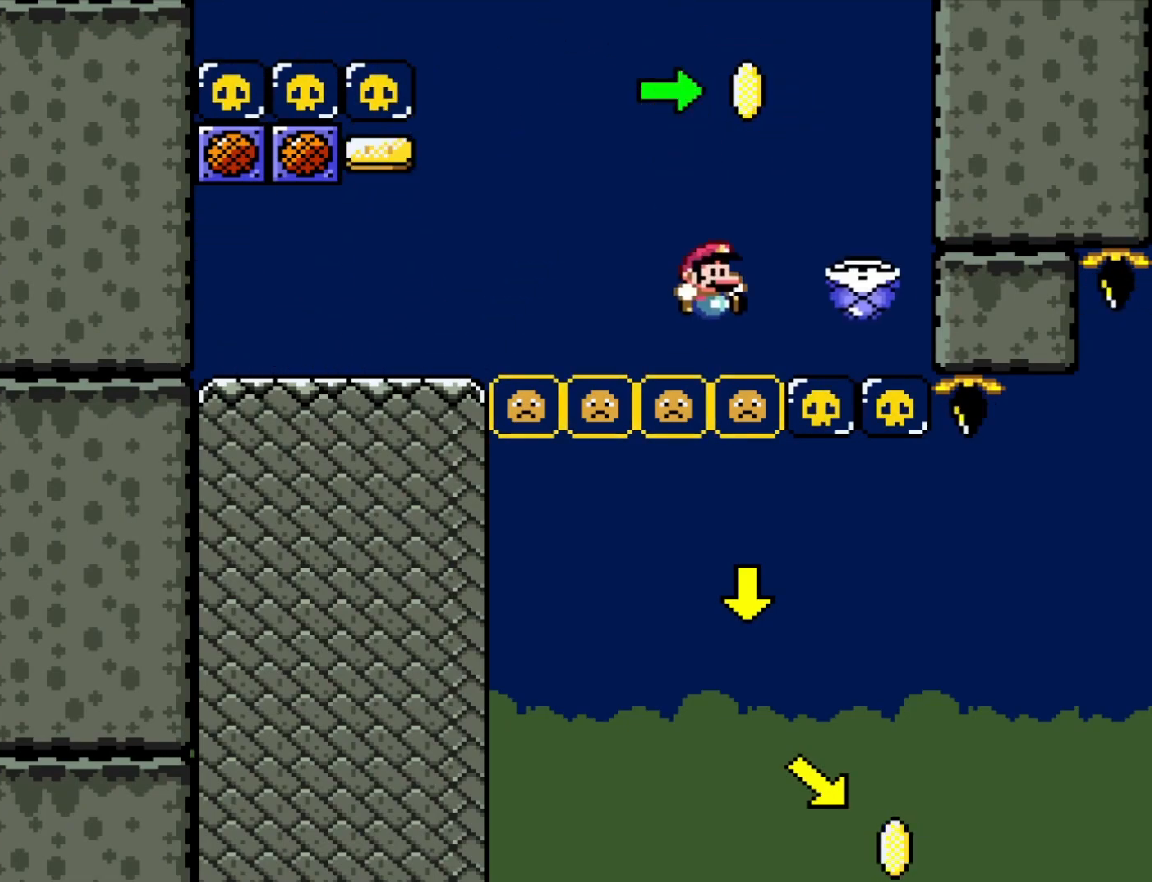
{"buttons": ["DPAD_DOWN", "DPAD_RIGHT"], "events": []}
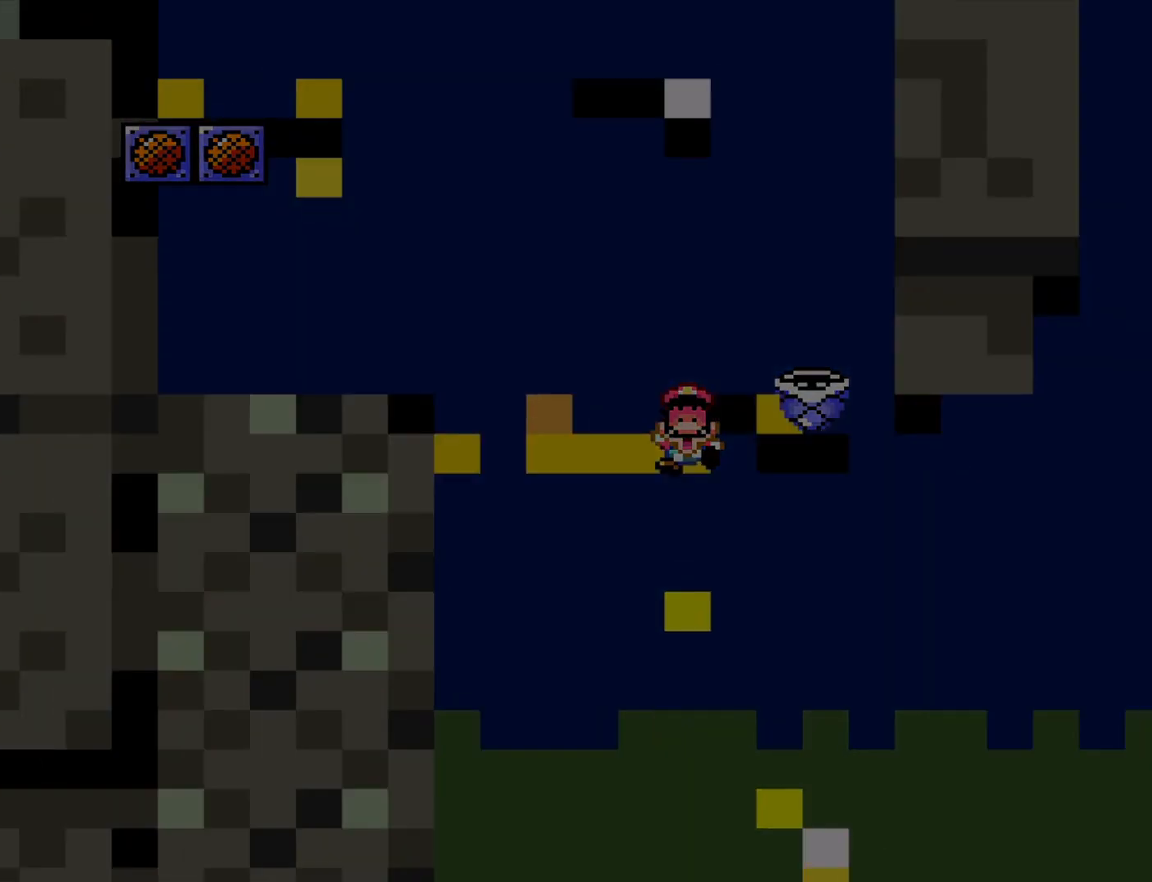
{"buttons": [], "events": [[50, "DPAD_DOWN", "up"], [67, "DPAD_RIGHT", "up"]]}
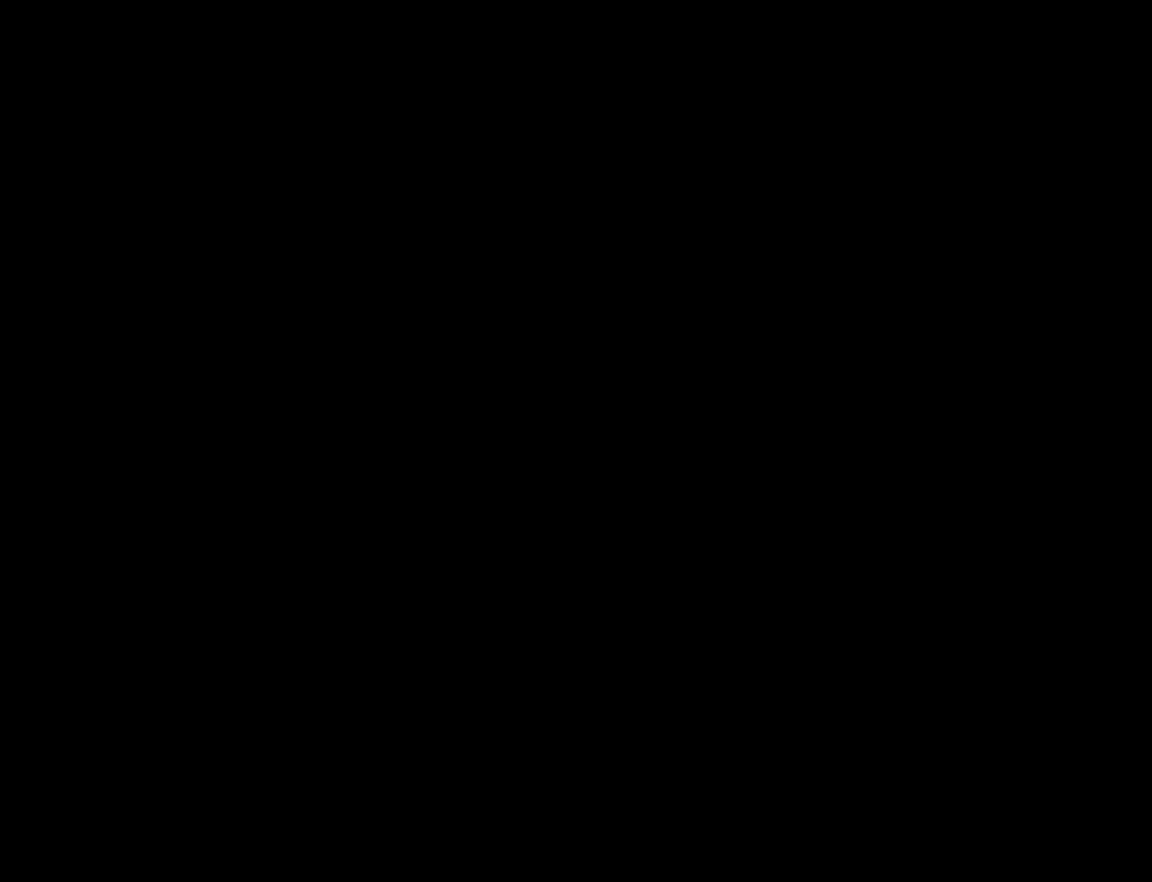
{"buttons": []}
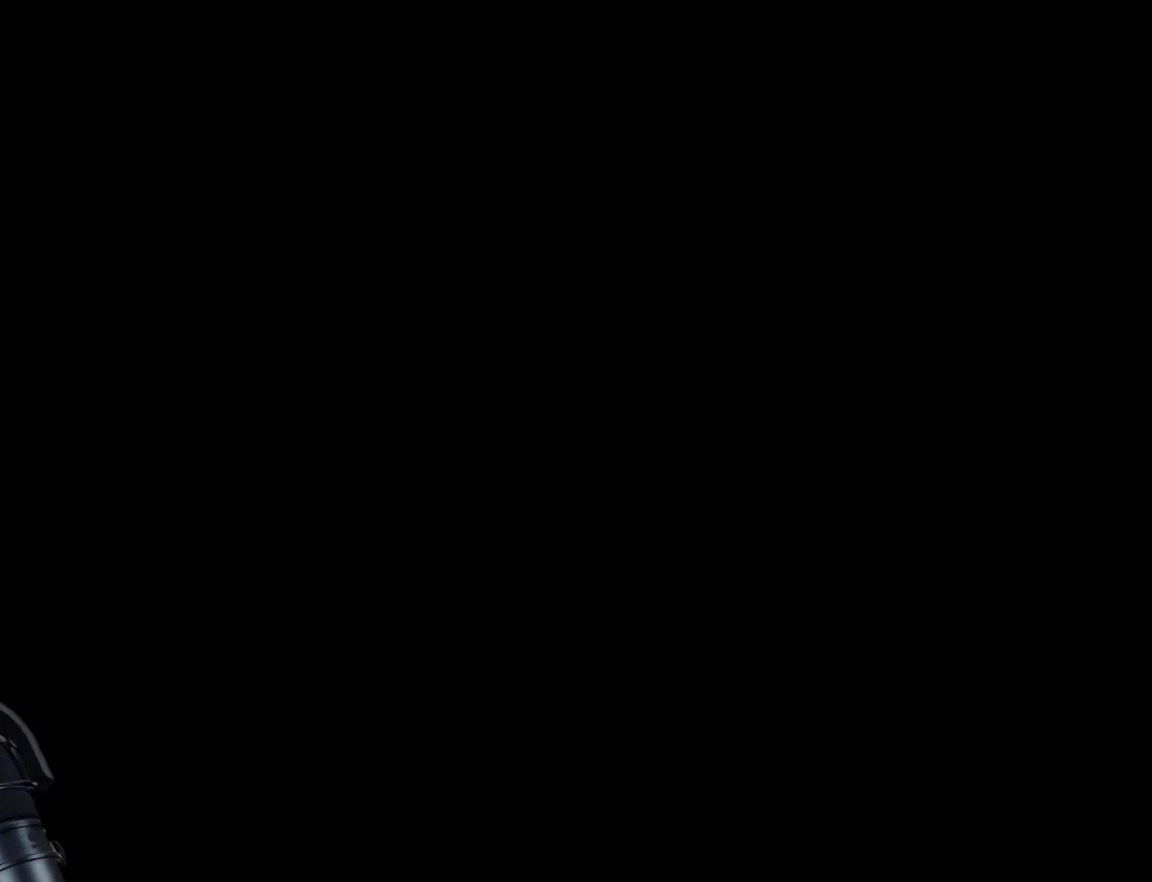
{"buttons": [], "events": []}
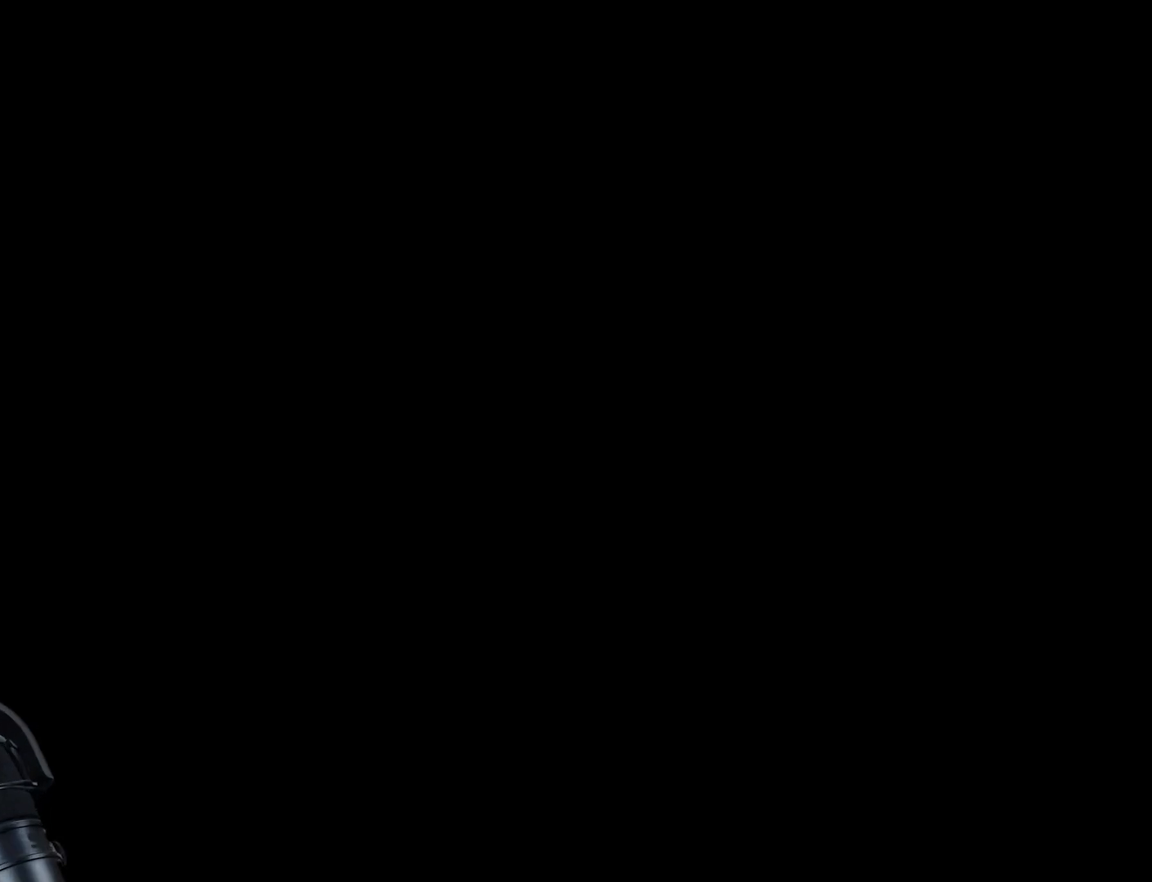
{"buttons": [], "events": []}
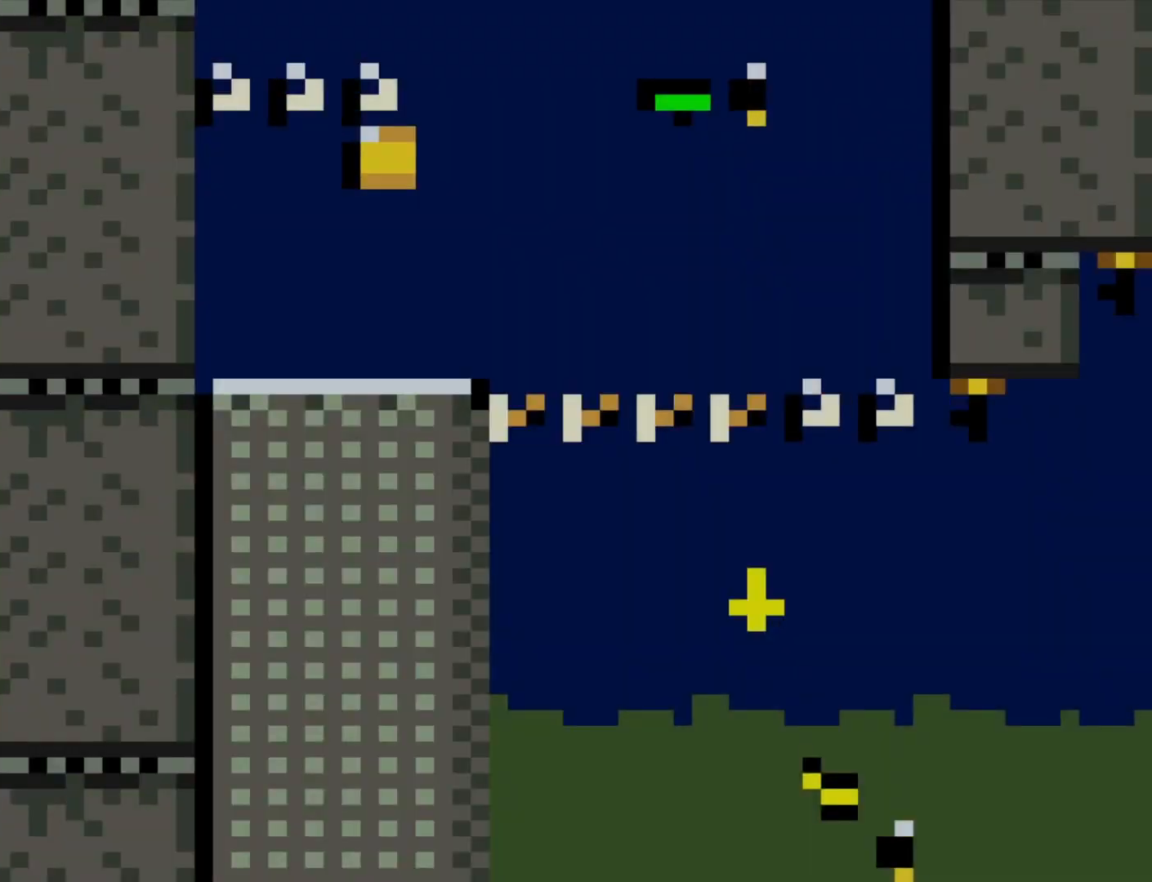
{"buttons": ["DPAD_UP", "DPAD_LEFT"], "events": [[150, "DPAD_RIGHT", "down"], [433, "DPAD_UP", "down"], [450, "DPAD_RIGHT", "up"], [467, "DPAD_LEFT", "down"], [467, "DPAD_UP", "up"], [483, "DPAD_UP", "down"]]}
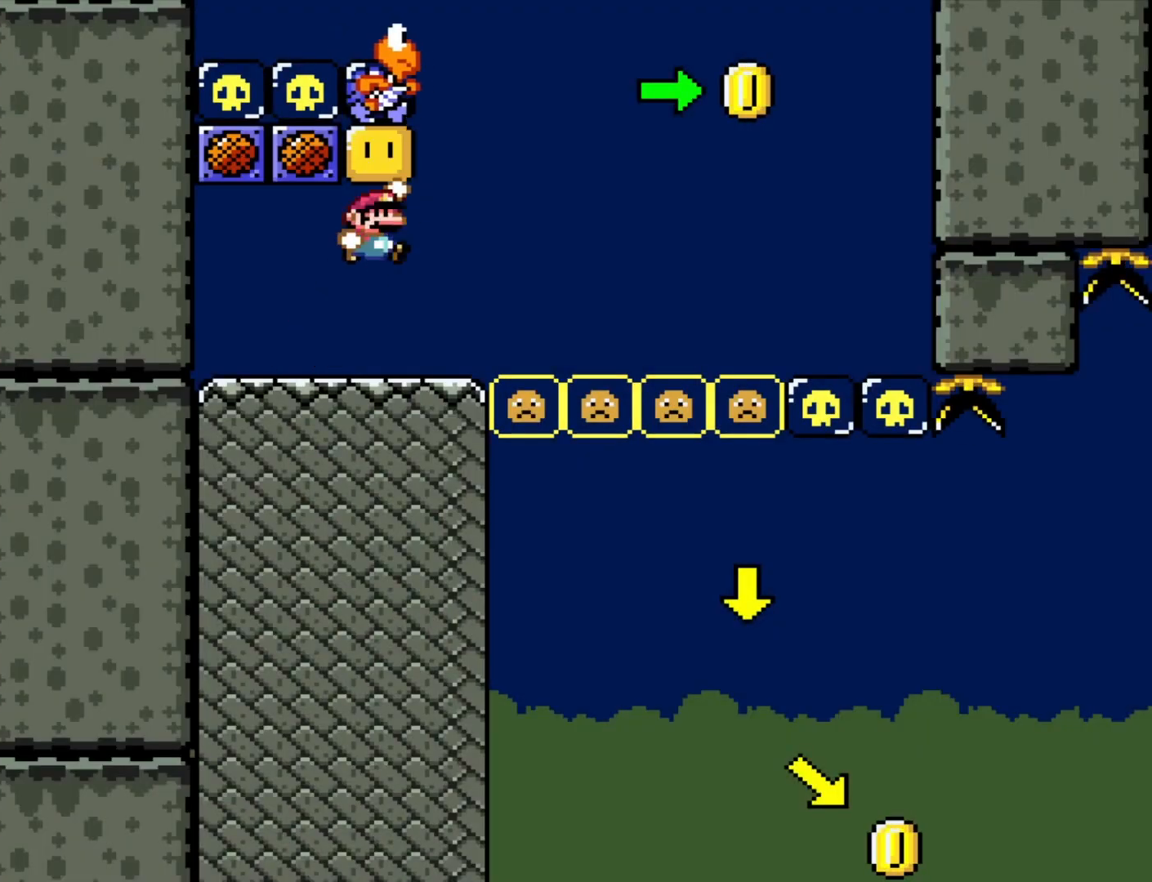
{"buttons": ["DPAD_LEFT"], "events": [[67, "DPAD_UP", "up"], [117, "DPAD_LEFT", "up"], [200, "DPAD_RIGHT", "down"], [317, "DPAD_RIGHT", "up"], [483, "DPAD_LEFT", "down"]]}
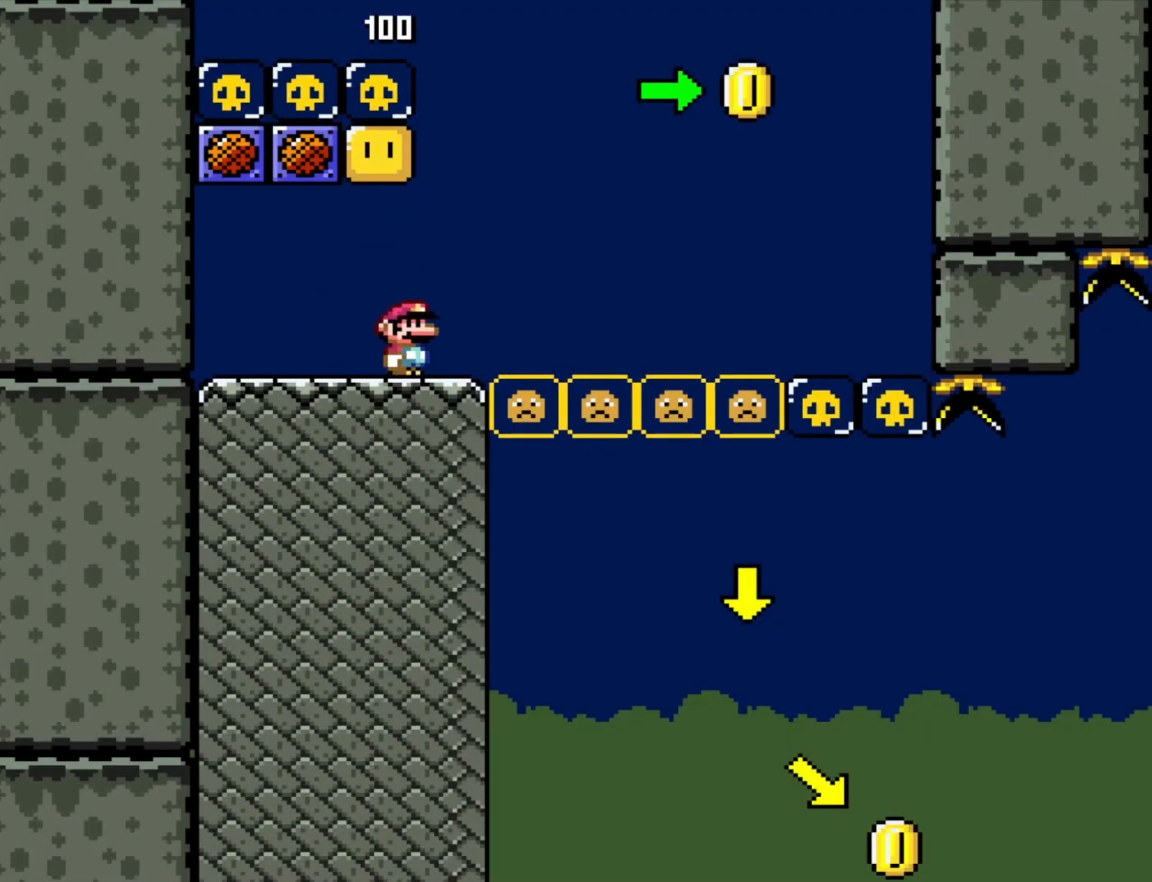
{"buttons": ["DPAD_LEFT"], "events": [[133, "DPAD_LEFT", "up"], [350, "DPAD_LEFT", "down"]]}
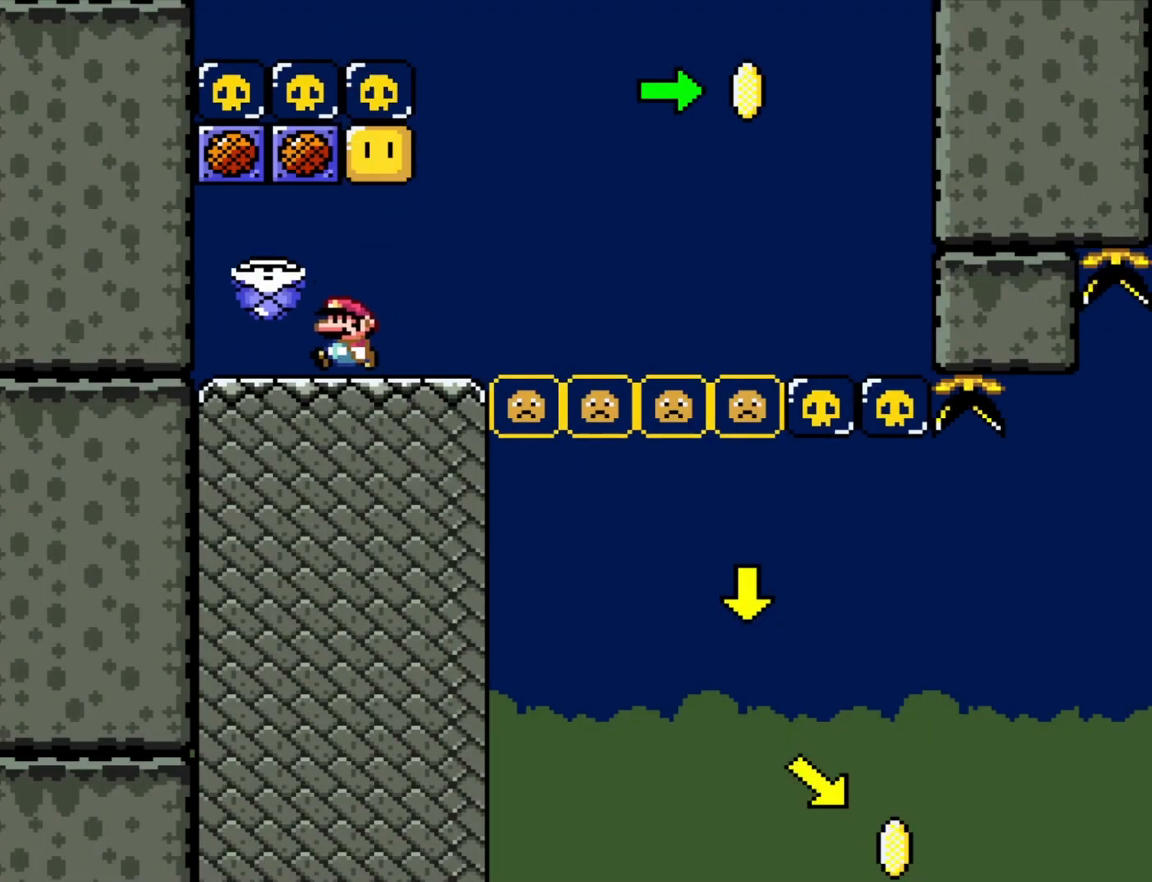
{"buttons": ["DPAD_RIGHT"], "events": [[100, "DPAD_LEFT", "up"], [150, "DPAD_RIGHT", "down"]]}
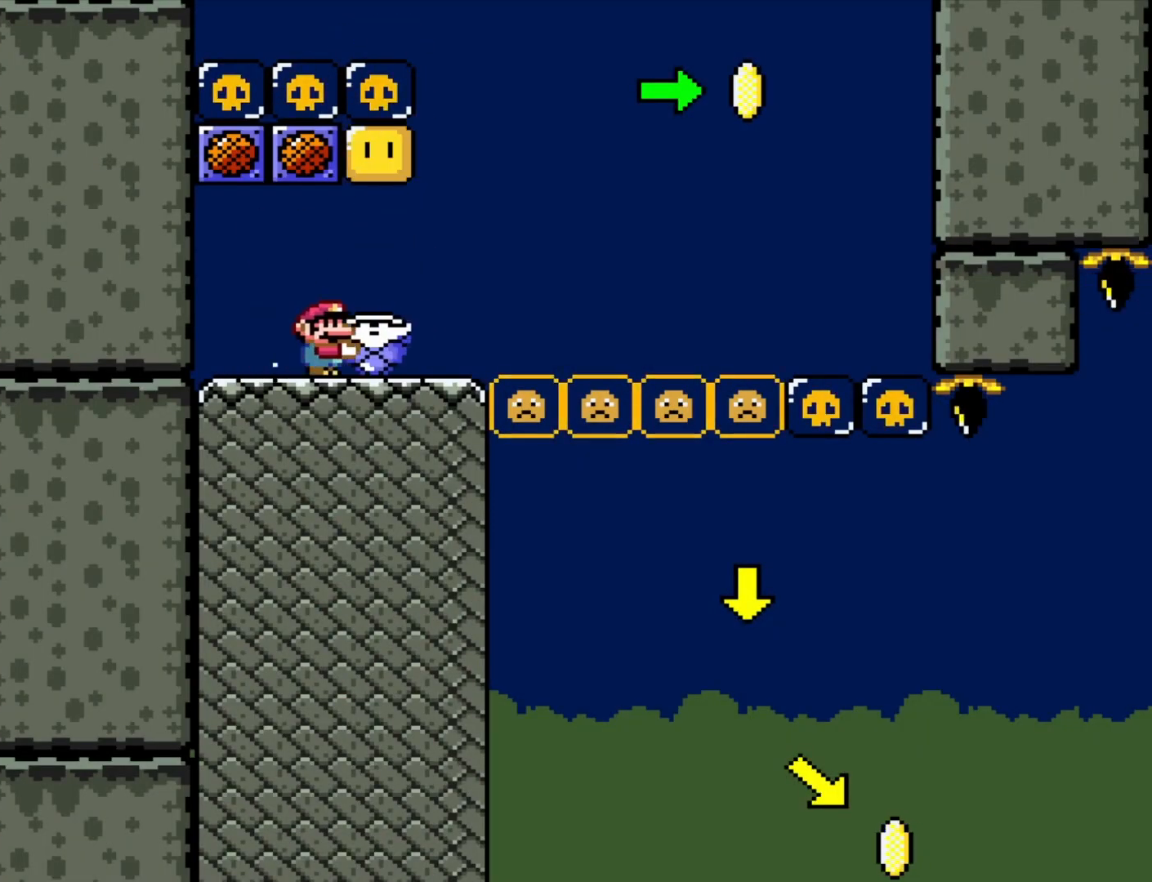
{"buttons": ["DPAD_RIGHT"], "events": [[267, "DPAD_LEFT", "down"], [267, "DPAD_RIGHT", "up"], [333, "DPAD_LEFT", "up"], [367, "DPAD_RIGHT", "down"]]}
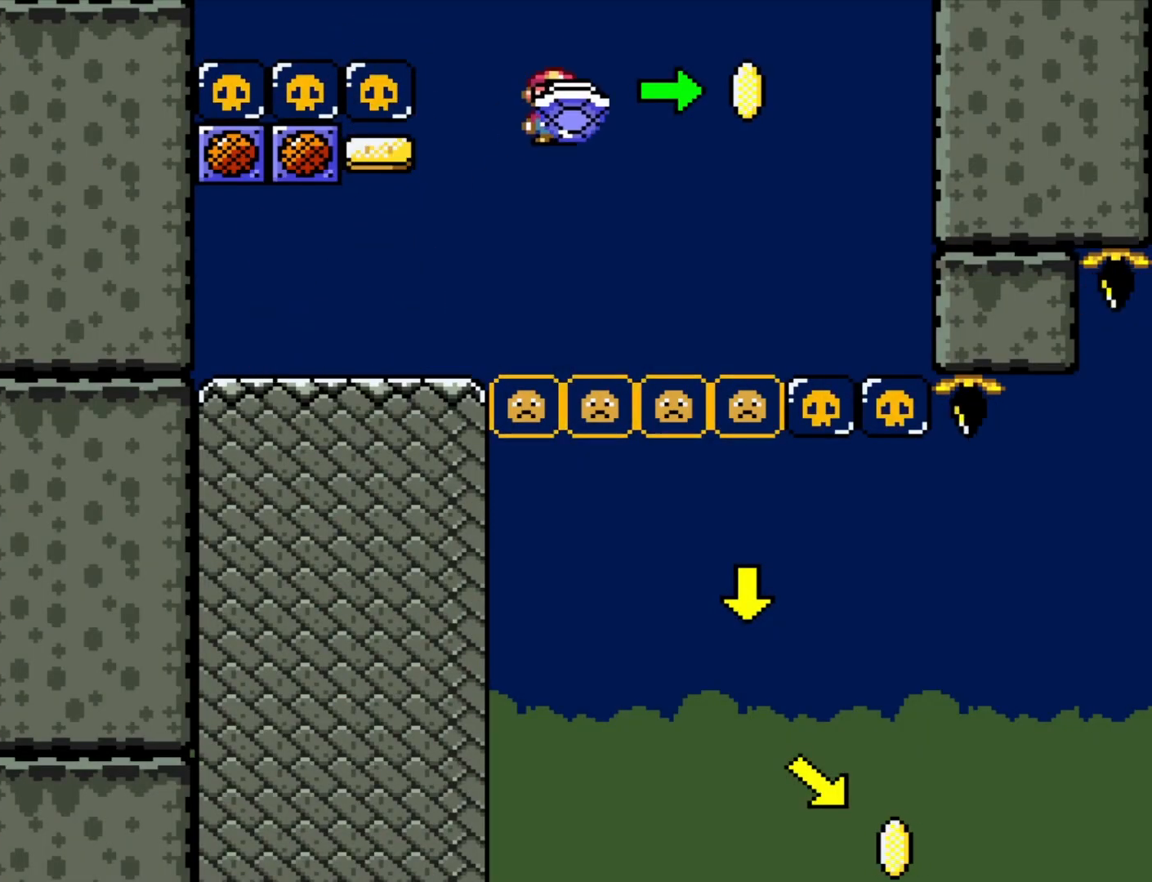
{"buttons": ["DPAD_UP"], "events": [[100, "DPAD_RIGHT", "up"], [183, "DPAD_LEFT", "down"], [333, "DPAD_LEFT", "up"], [350, "DPAD_RIGHT", "down"], [500, "DPAD_RIGHT", "up"], [500, "DPAD_UP", "down"]]}
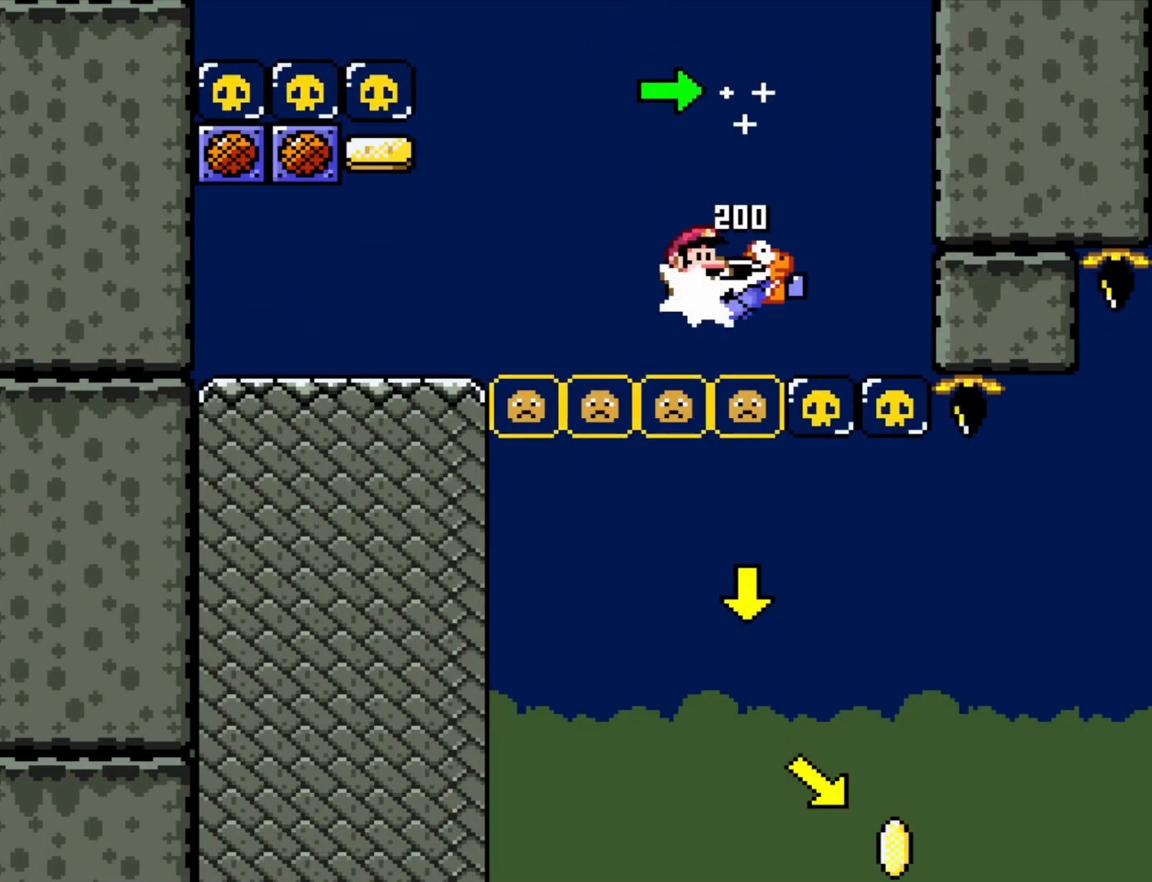
{"buttons": ["DPAD_RIGHT"]}
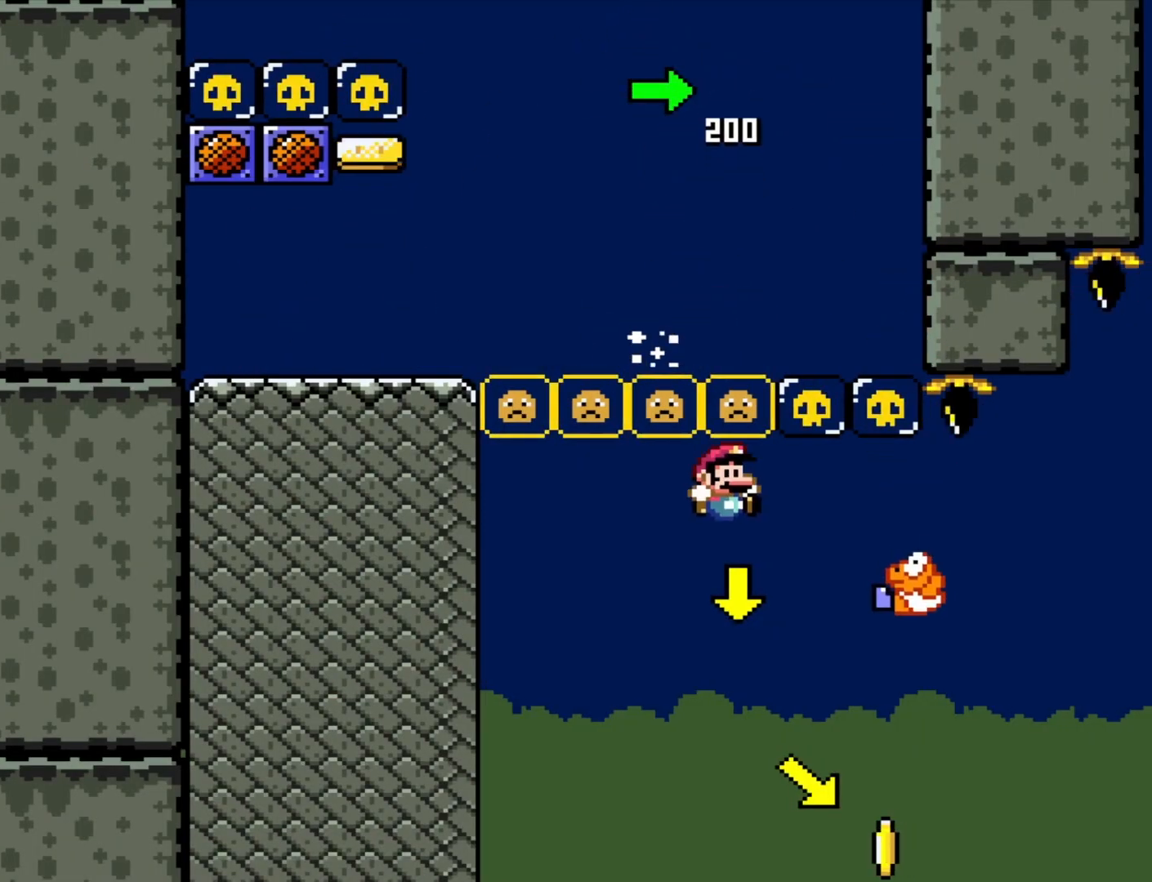
{"buttons": ["DPAD_RIGHT"], "events": []}
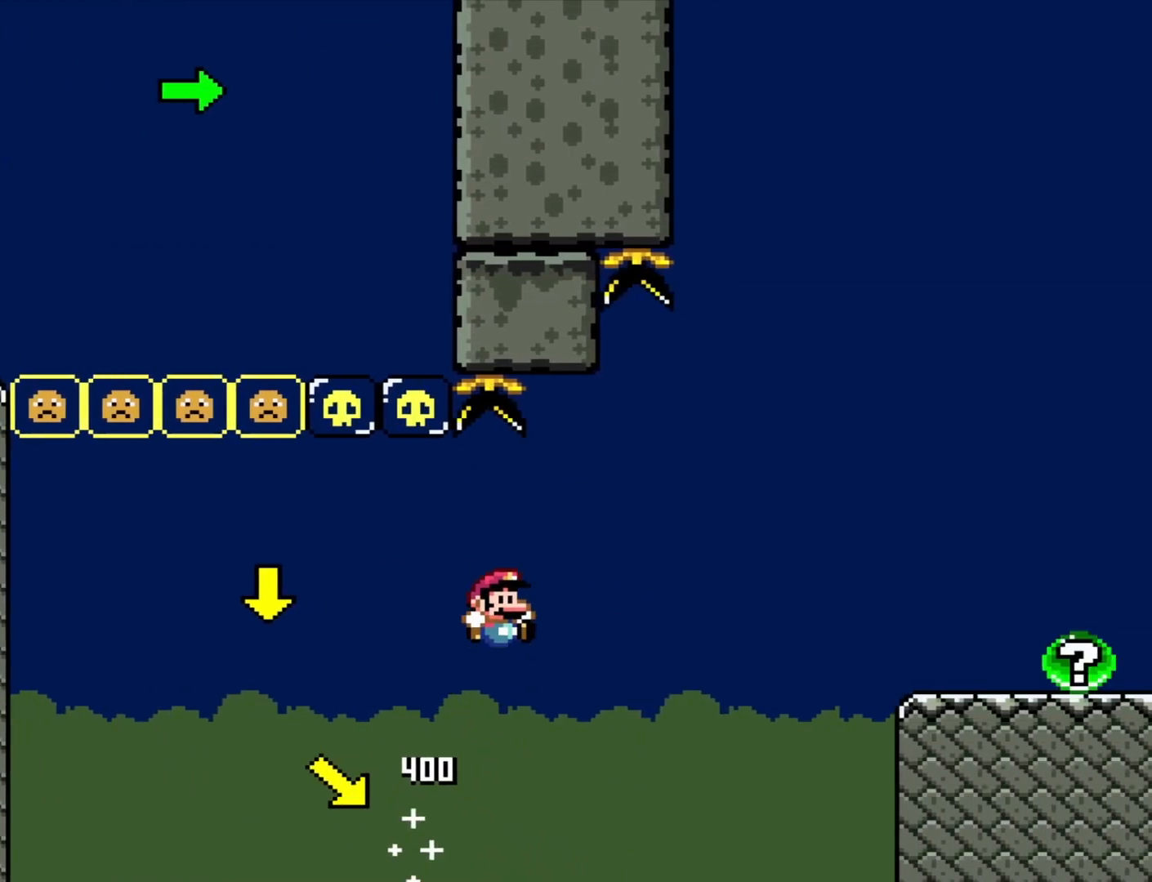
{"buttons": ["DPAD_RIGHT"], "events": []}
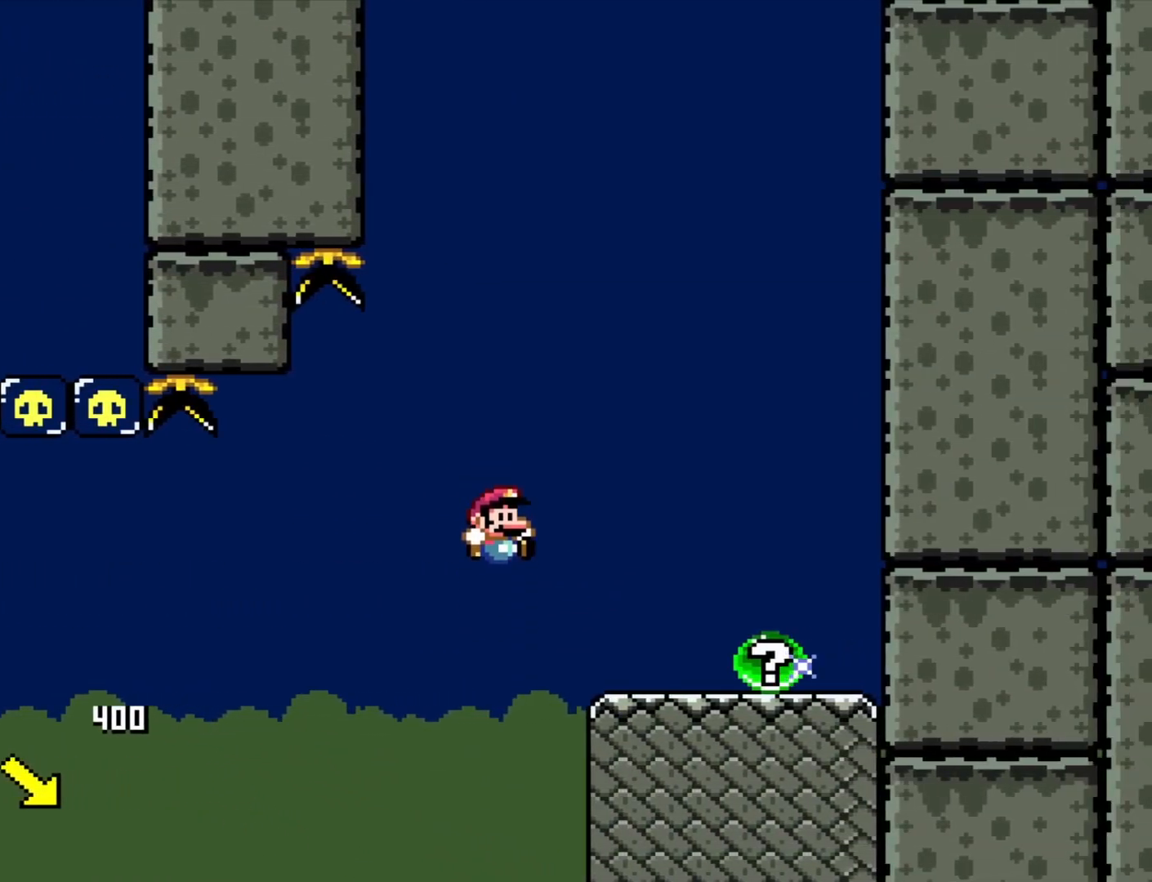
{"buttons": ["DPAD_RIGHT"], "events": []}
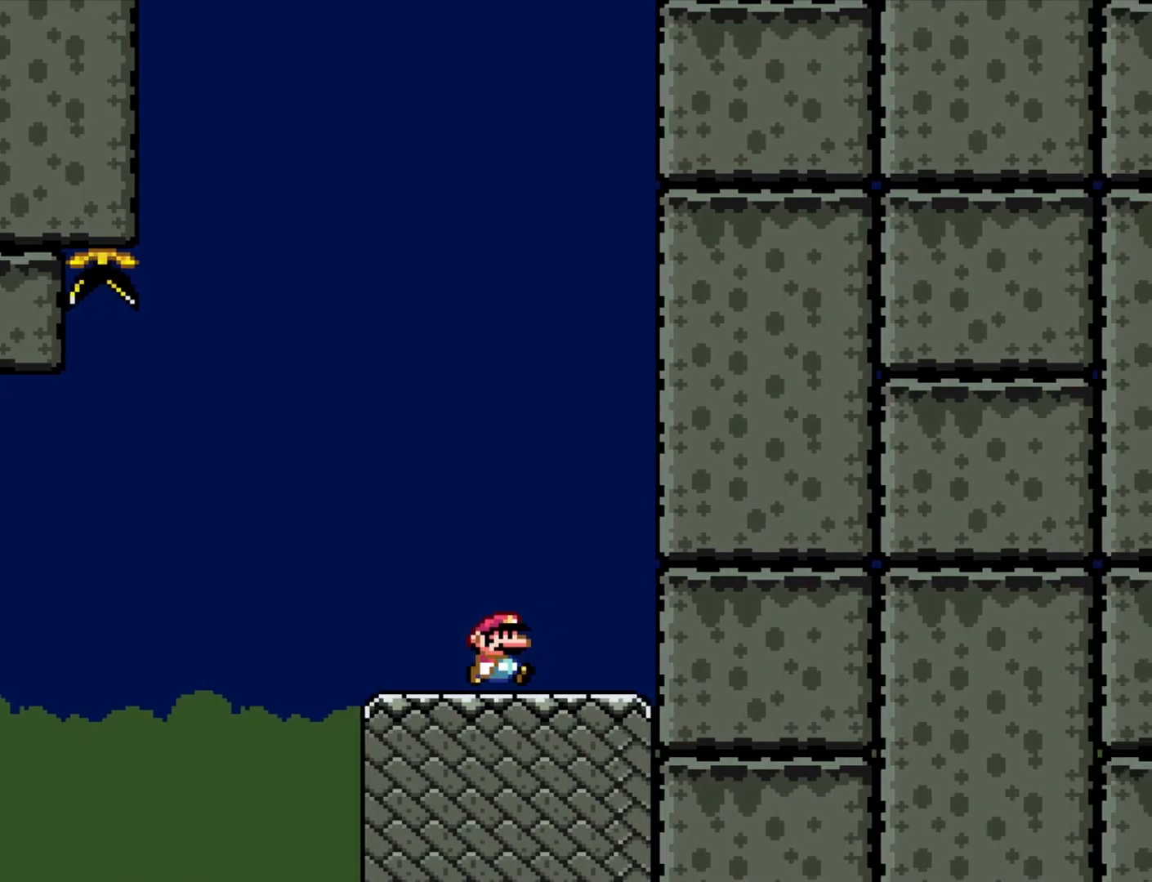
{"buttons": [], "events": [[50, "DPAD_RIGHT", "up"]]}